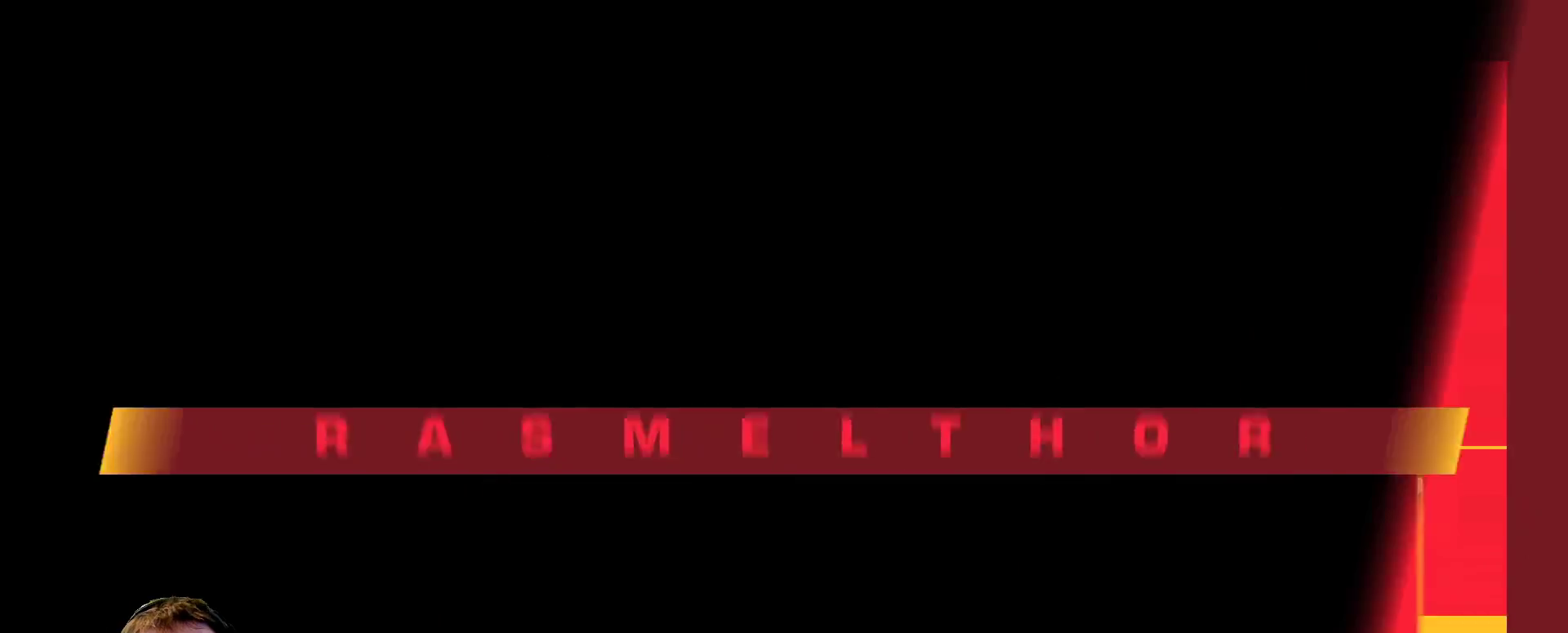
Gameplay with a controller (Xbox layout); each line is a JSON object with the inputs held at the frame after it. "events" lists button and stick changes between this image and that frame as [ms after this image, input, new state], when the widget could be followed in between. Not read: L3 R2 R3.
{"buttons": [], "left_stick": "center", "right_stick": "center", "events": [[367, "A", "down"], [467, "A", "up"]]}
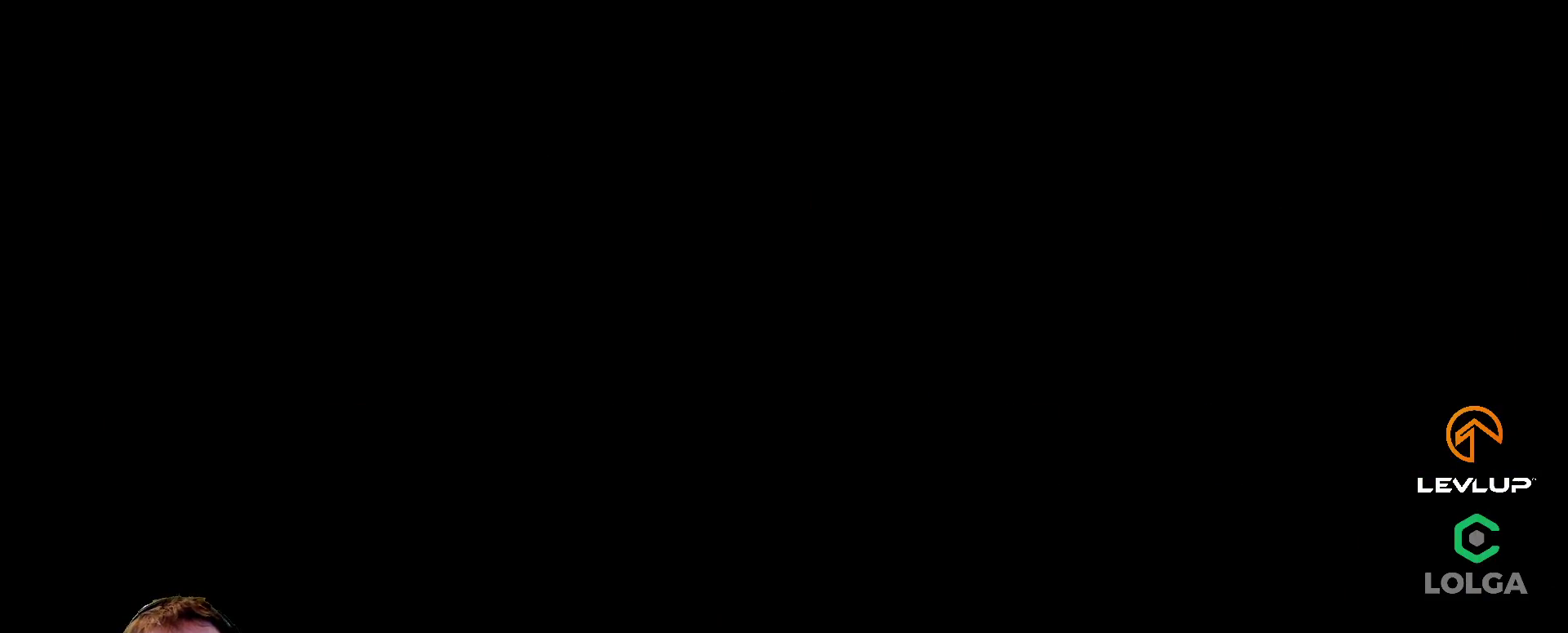
{"buttons": ["X"], "left_stick": "center", "right_stick": "center", "events": [[150, "X", "down"]]}
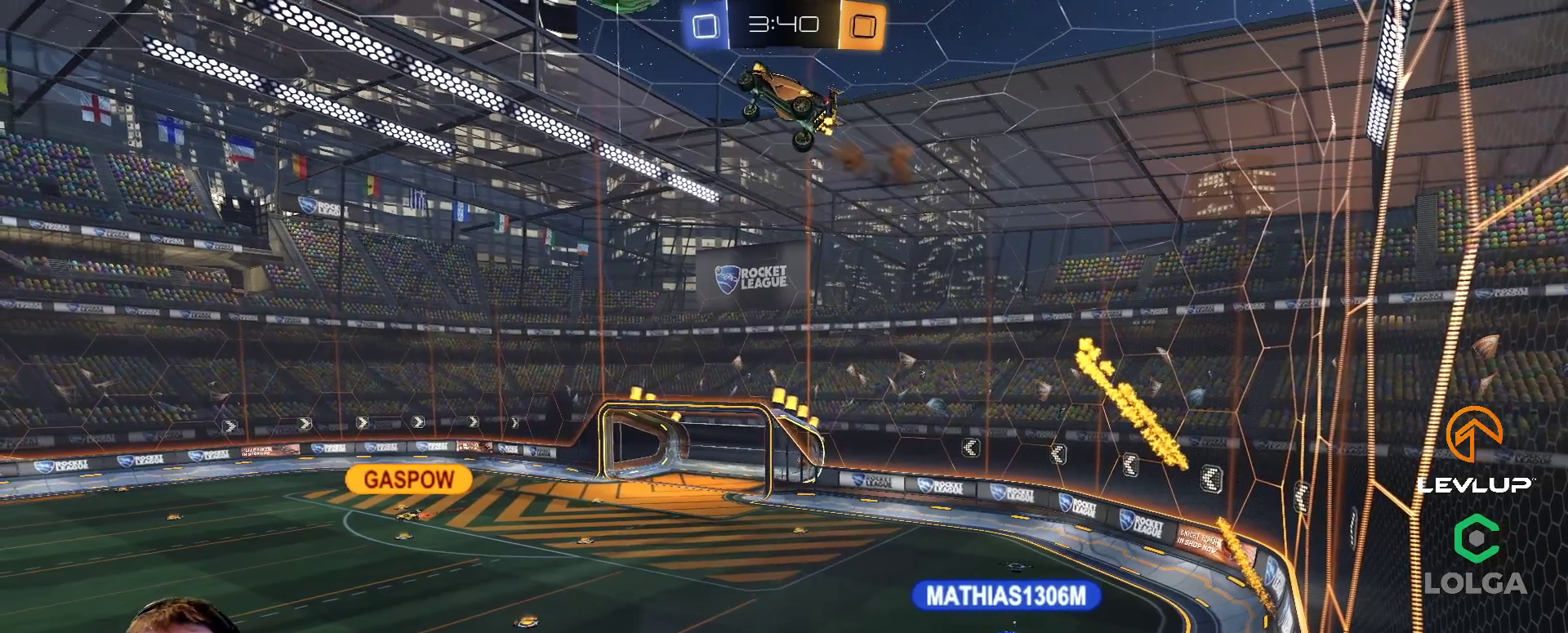
{"buttons": ["X"], "left_stick": "right", "right_stick": "center", "events": [[467, "left_stick", "right"]]}
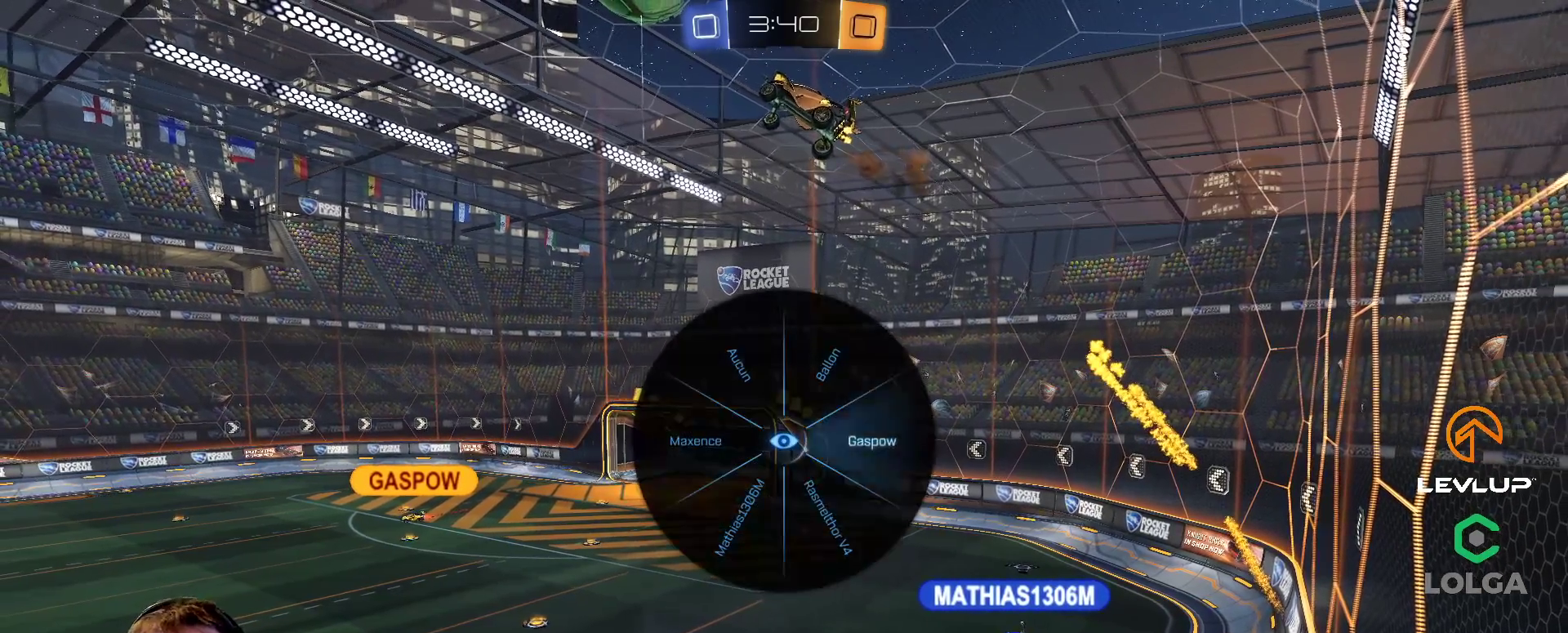
{"buttons": ["X"], "left_stick": "down-right", "right_stick": "center", "events": [[133, "left_stick", "down-right"]]}
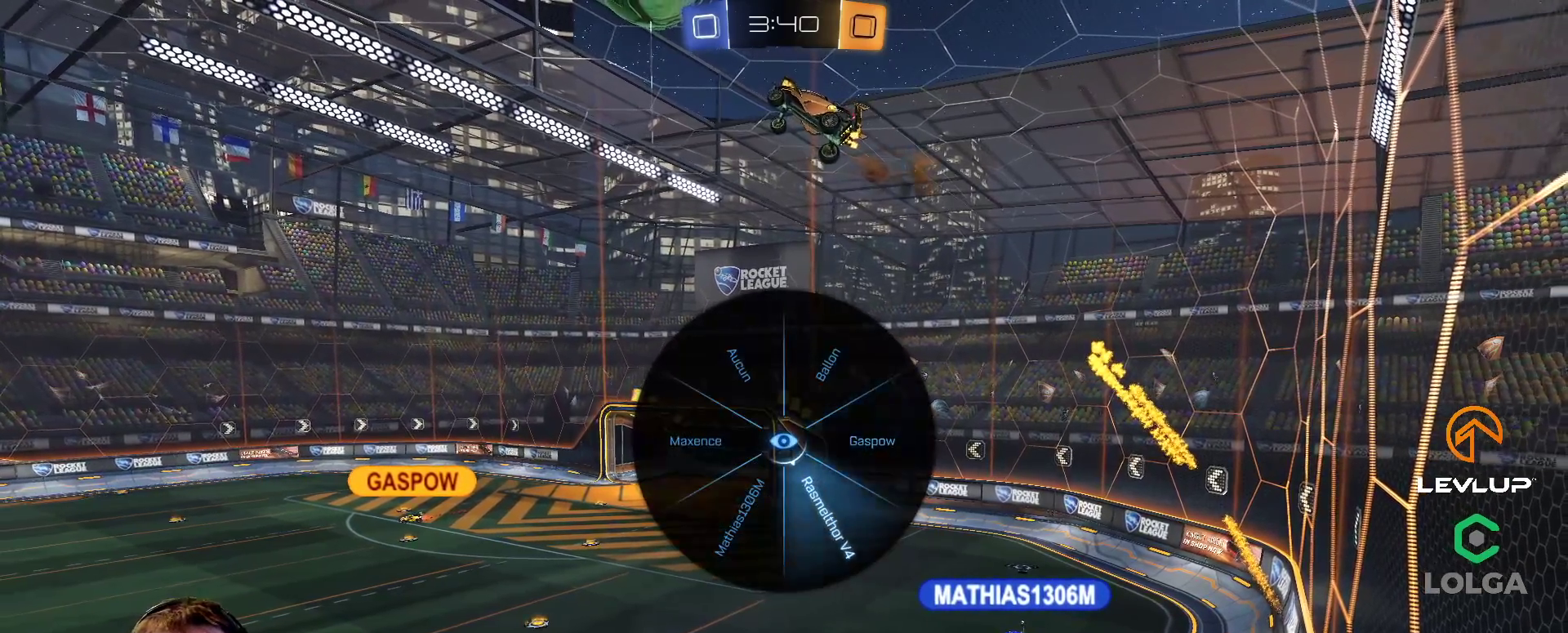
{"buttons": ["Y"], "left_stick": "center", "right_stick": "center", "events": [[67, "X", "up"], [150, "left_stick", "center"], [333, "Y", "down"]]}
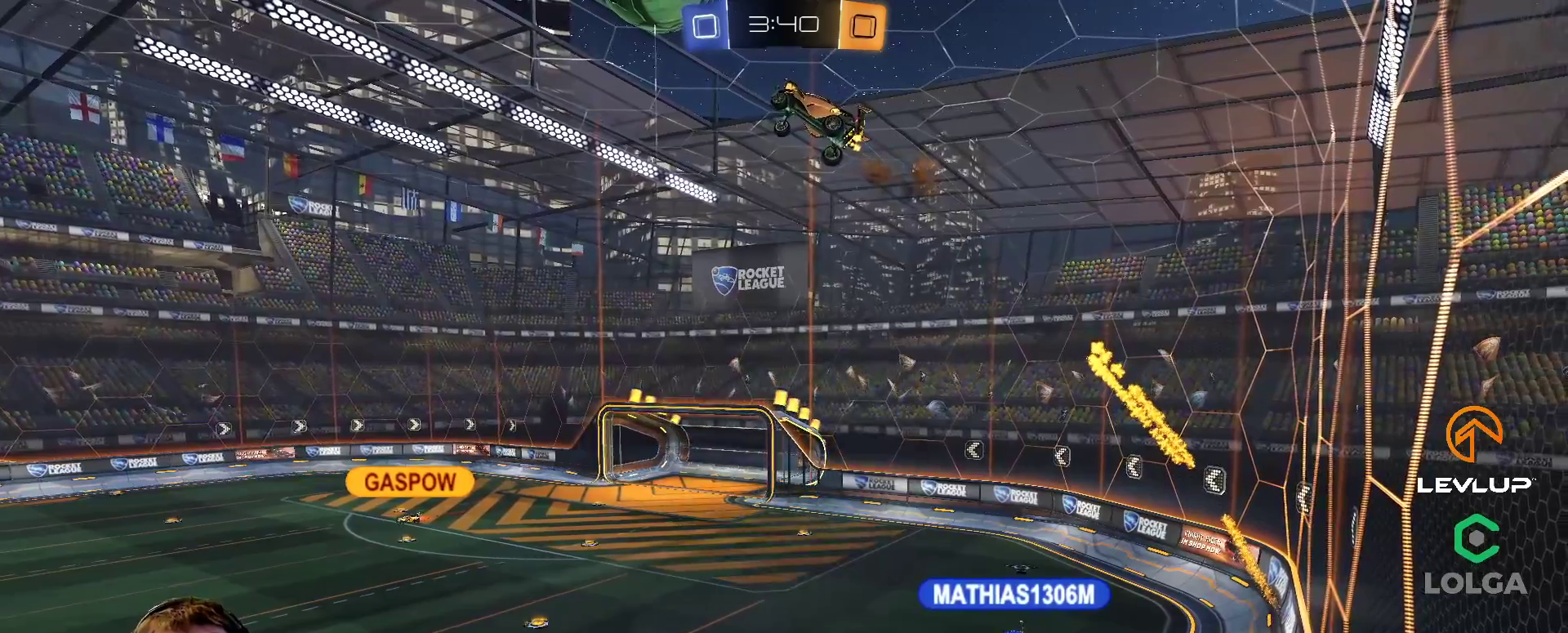
{"buttons": ["Y"], "left_stick": "center", "right_stick": "center", "events": []}
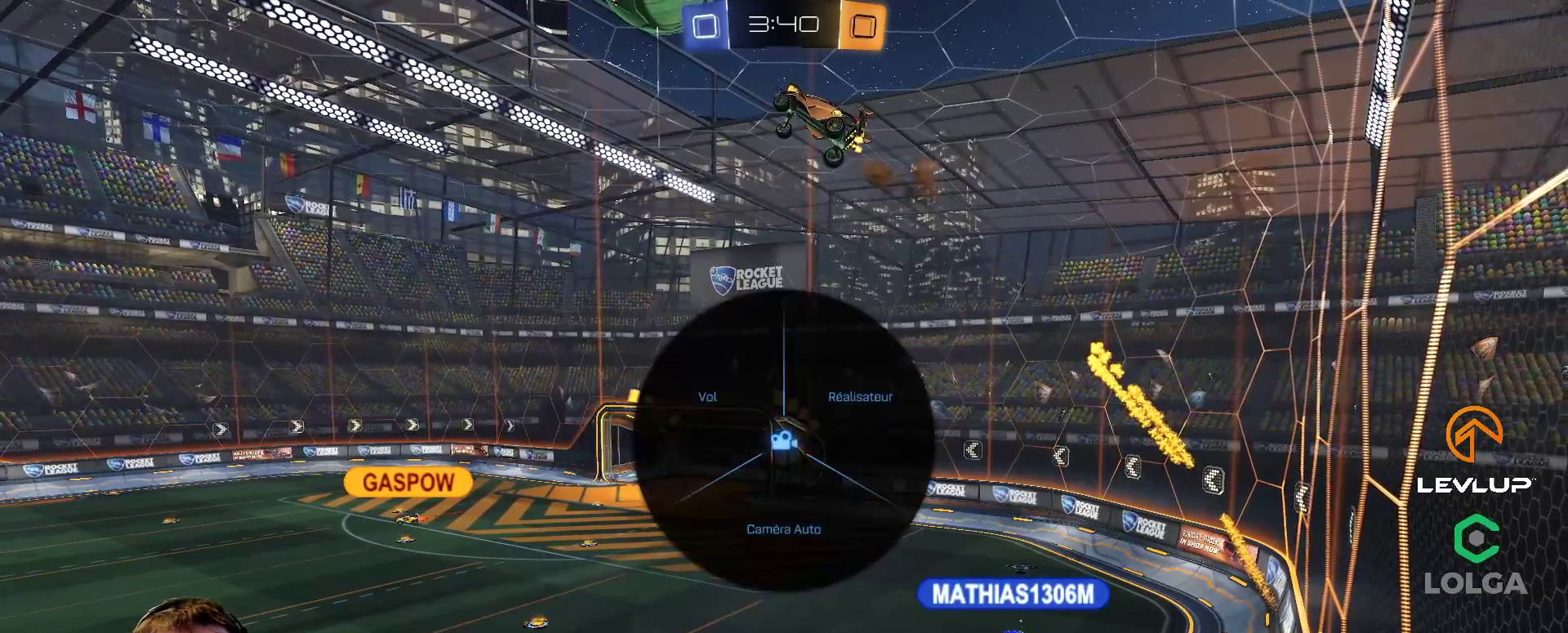
{"buttons": [], "left_stick": "center", "right_stick": "center", "events": [[100, "left_stick", "up-left"], [417, "Y", "up"], [467, "left_stick", "center"]]}
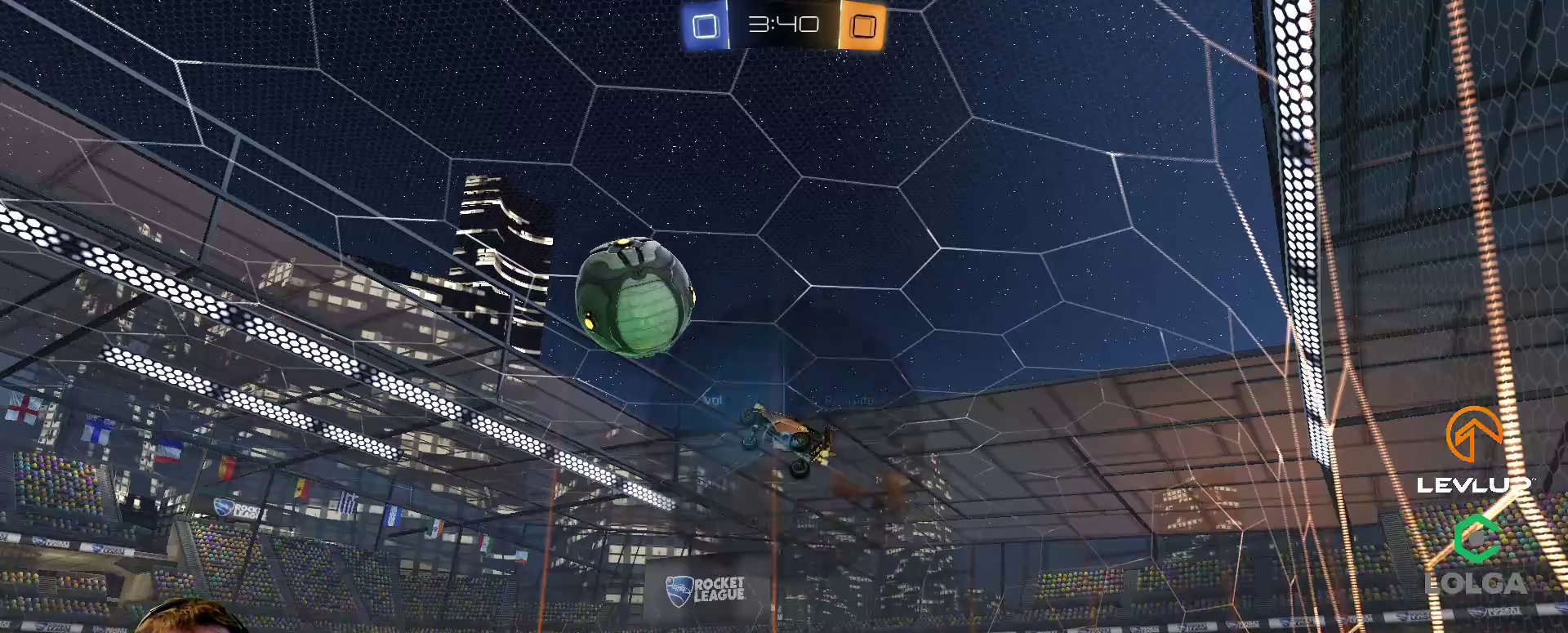
{"buttons": ["Y"], "left_stick": "center", "right_stick": "center", "events": [[117, "Y", "down"]]}
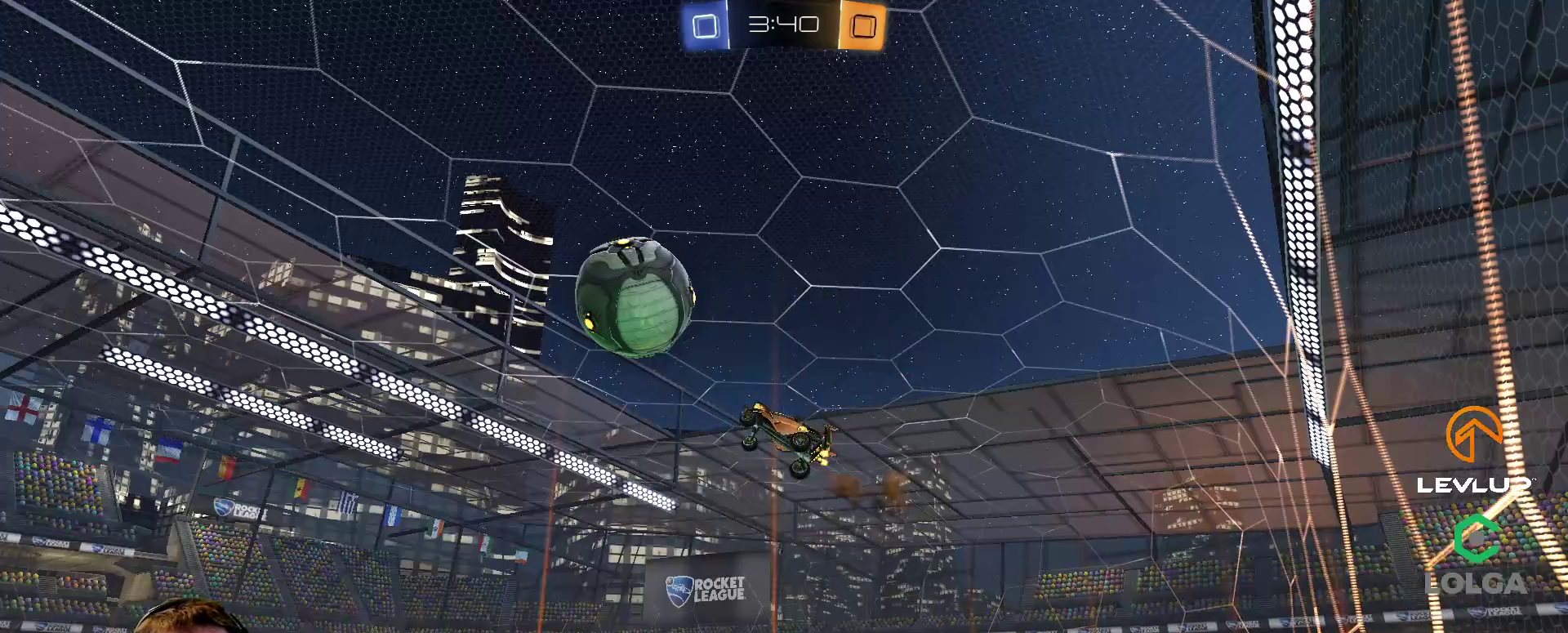
{"buttons": ["Y"], "left_stick": "center", "right_stick": "center", "events": []}
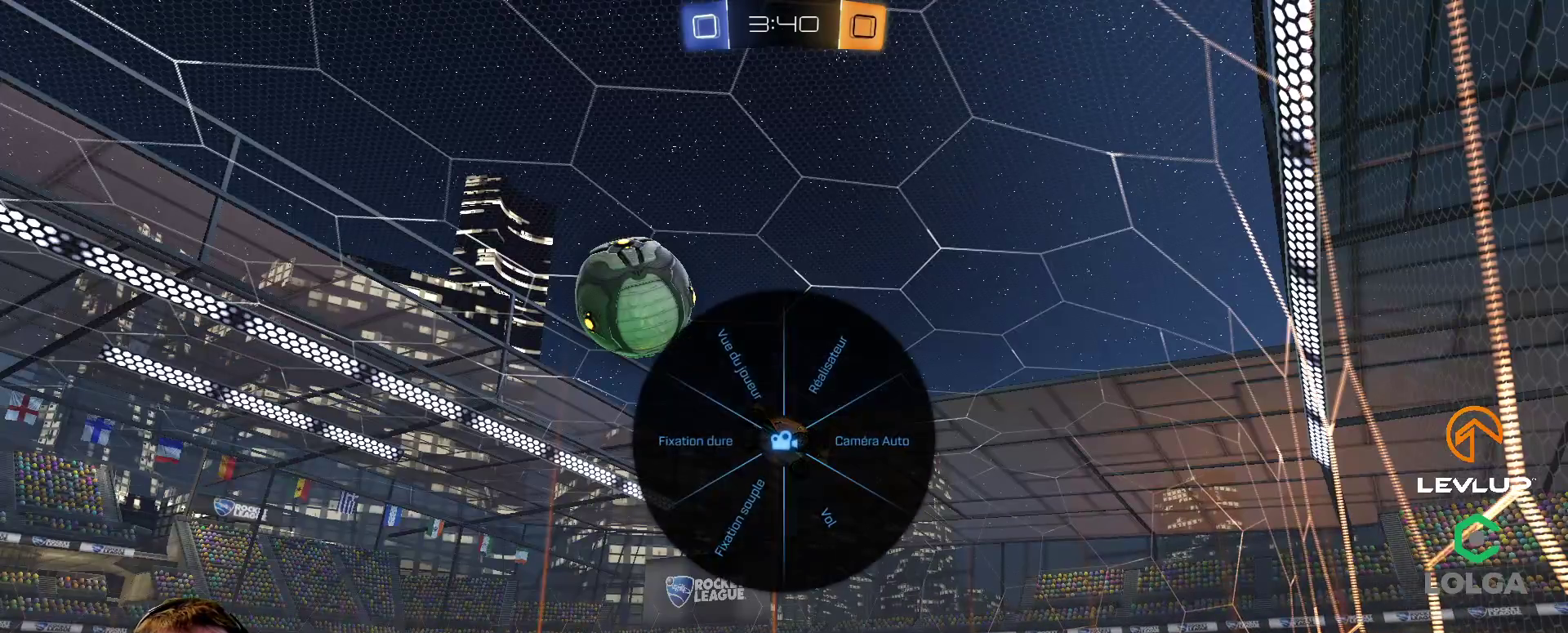
{"buttons": ["A"], "left_stick": "center", "right_stick": "center", "events": [[117, "left_stick", "up-left"], [267, "Y", "up"], [350, "left_stick", "center"], [500, "A", "down"]]}
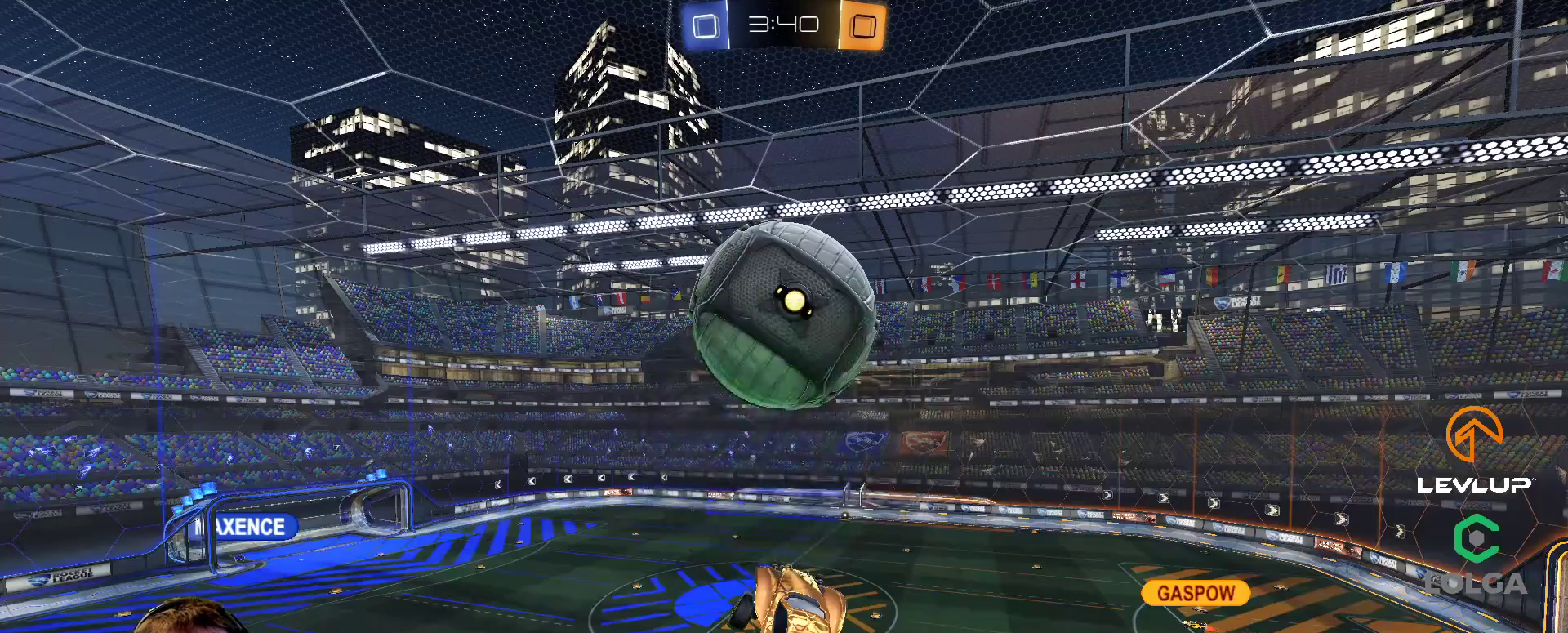
{"buttons": [], "left_stick": "center", "right_stick": "center", "events": [[83, "A", "up"]]}
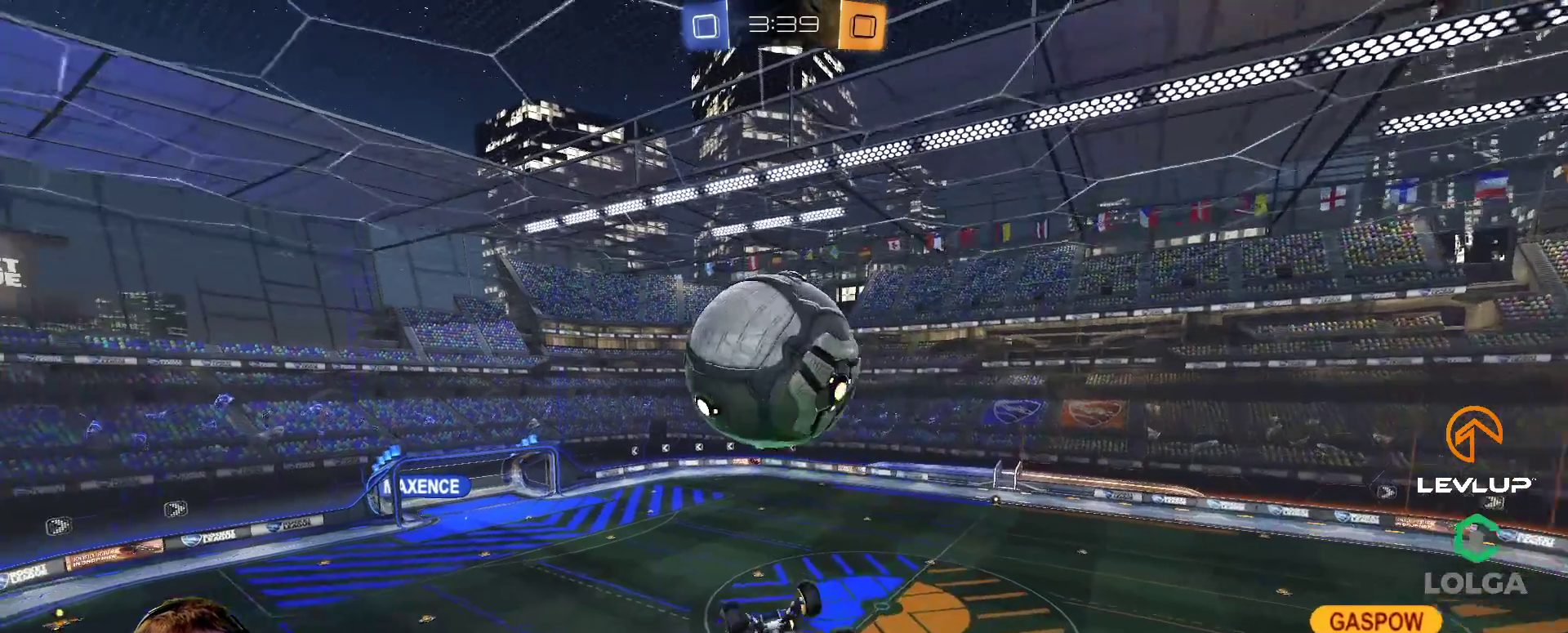
{"buttons": [], "left_stick": "center", "right_stick": "center", "events": []}
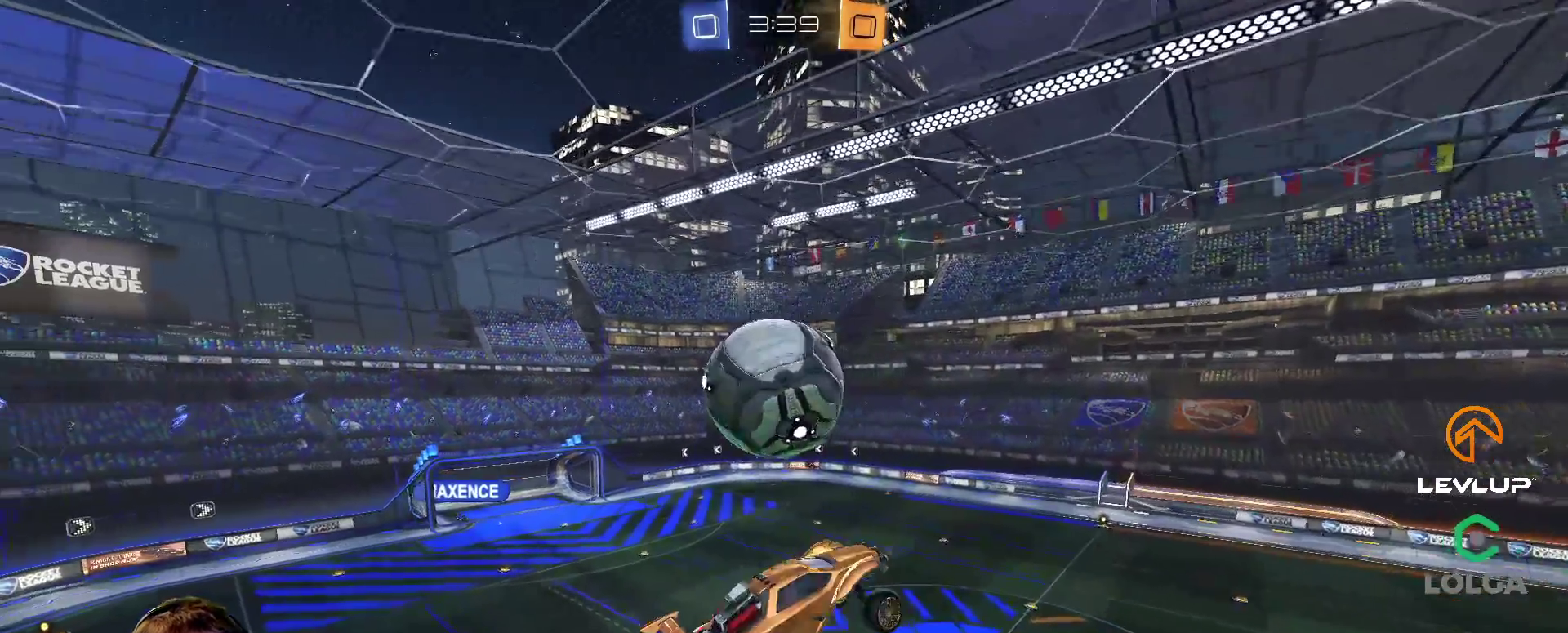
{"buttons": [], "left_stick": "center", "right_stick": "center", "events": []}
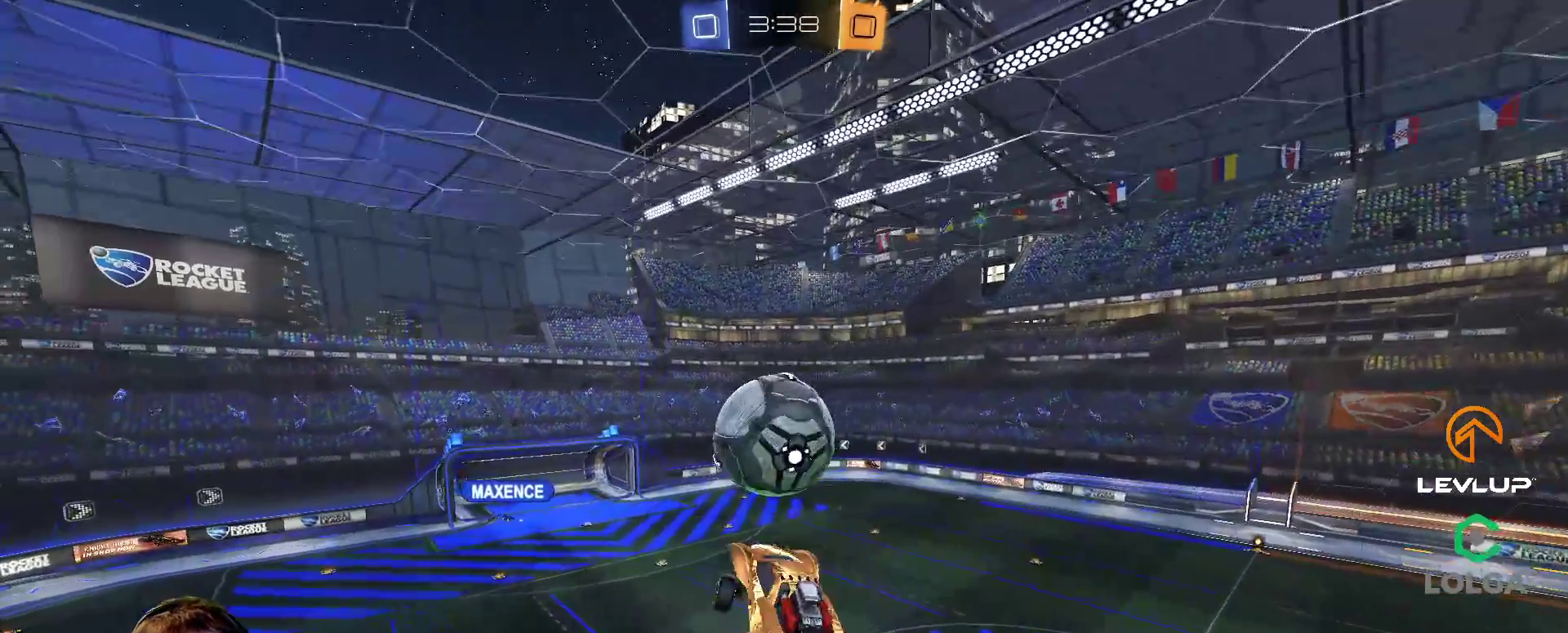
{"buttons": [], "left_stick": "center", "right_stick": "center", "events": []}
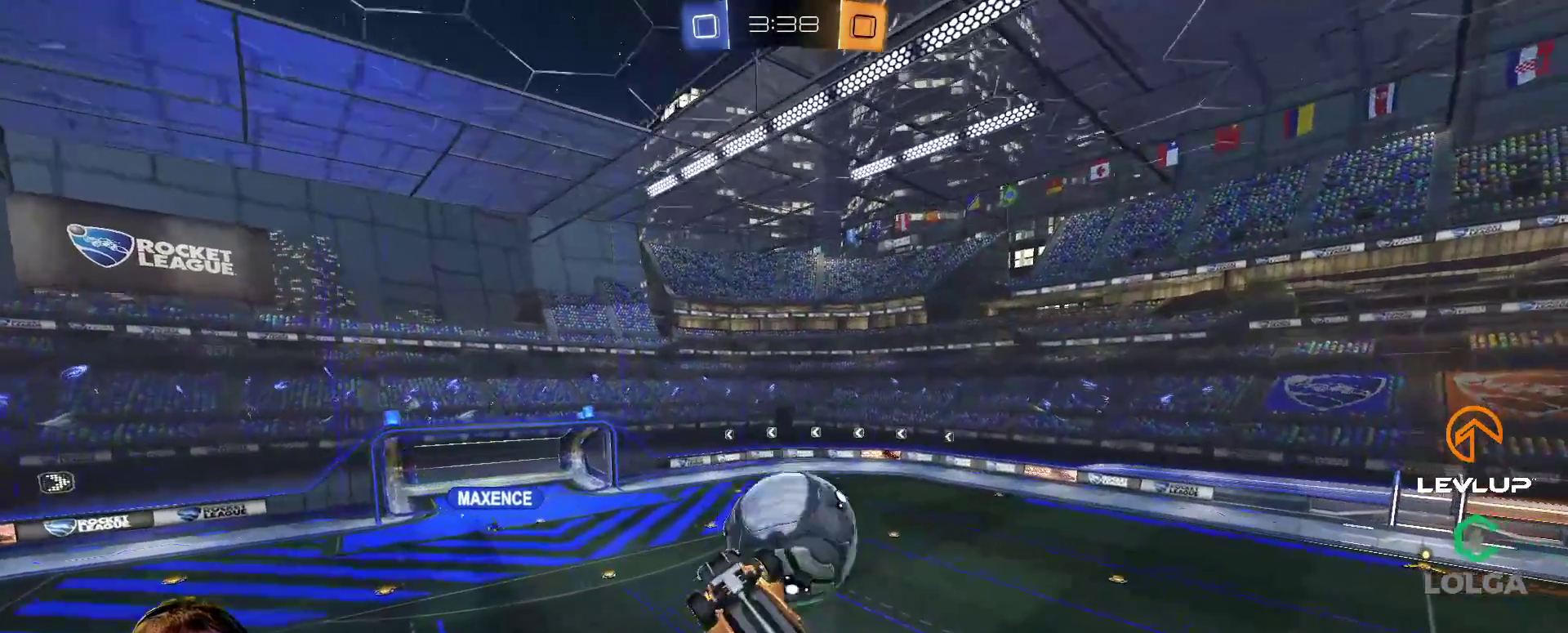
{"buttons": [], "left_stick": "center", "right_stick": "center", "events": []}
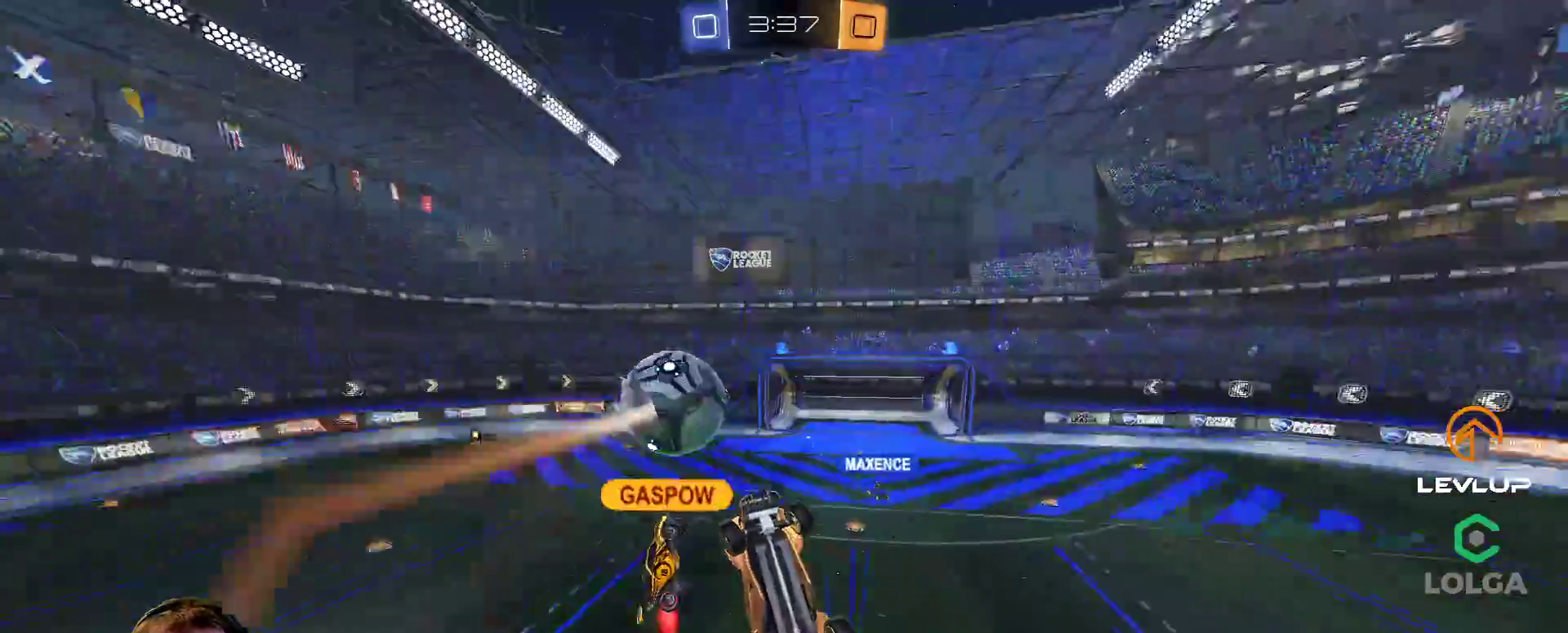
{"buttons": [], "left_stick": "center", "right_stick": "center", "events": []}
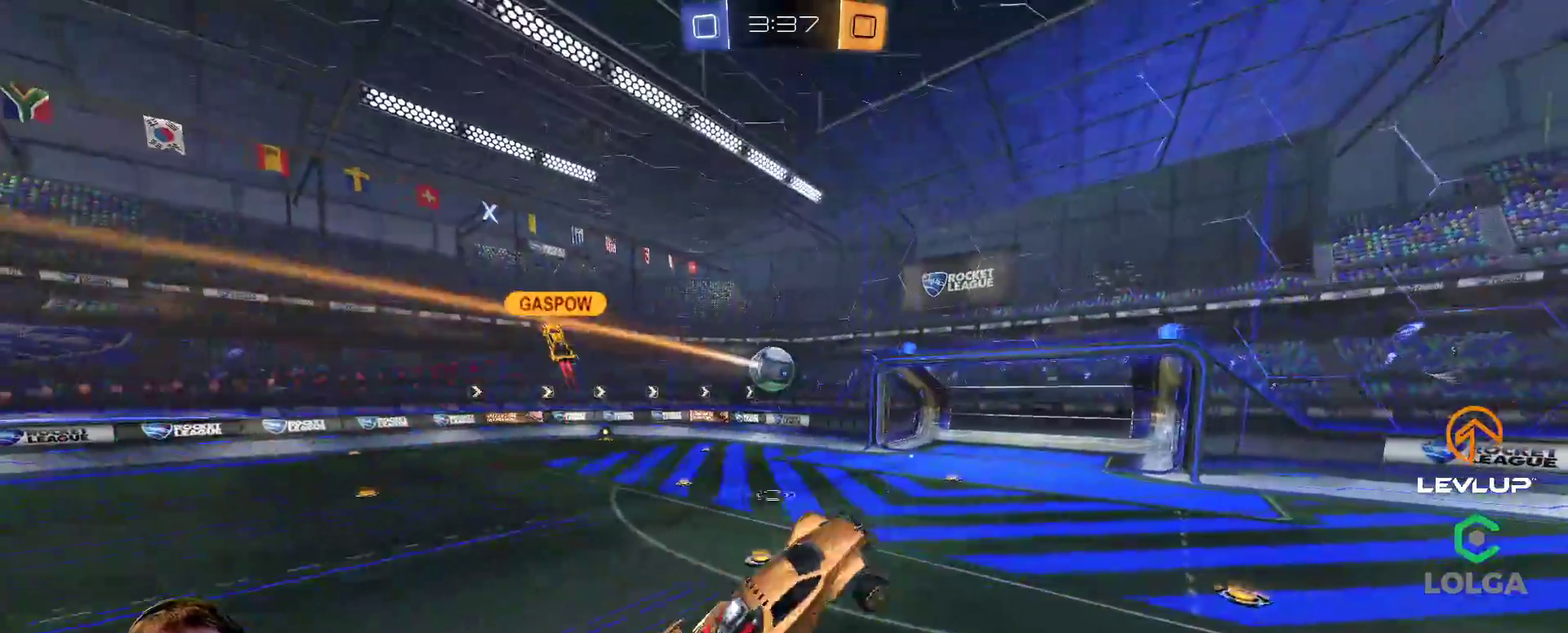
{"buttons": [], "left_stick": "center", "right_stick": "center", "events": []}
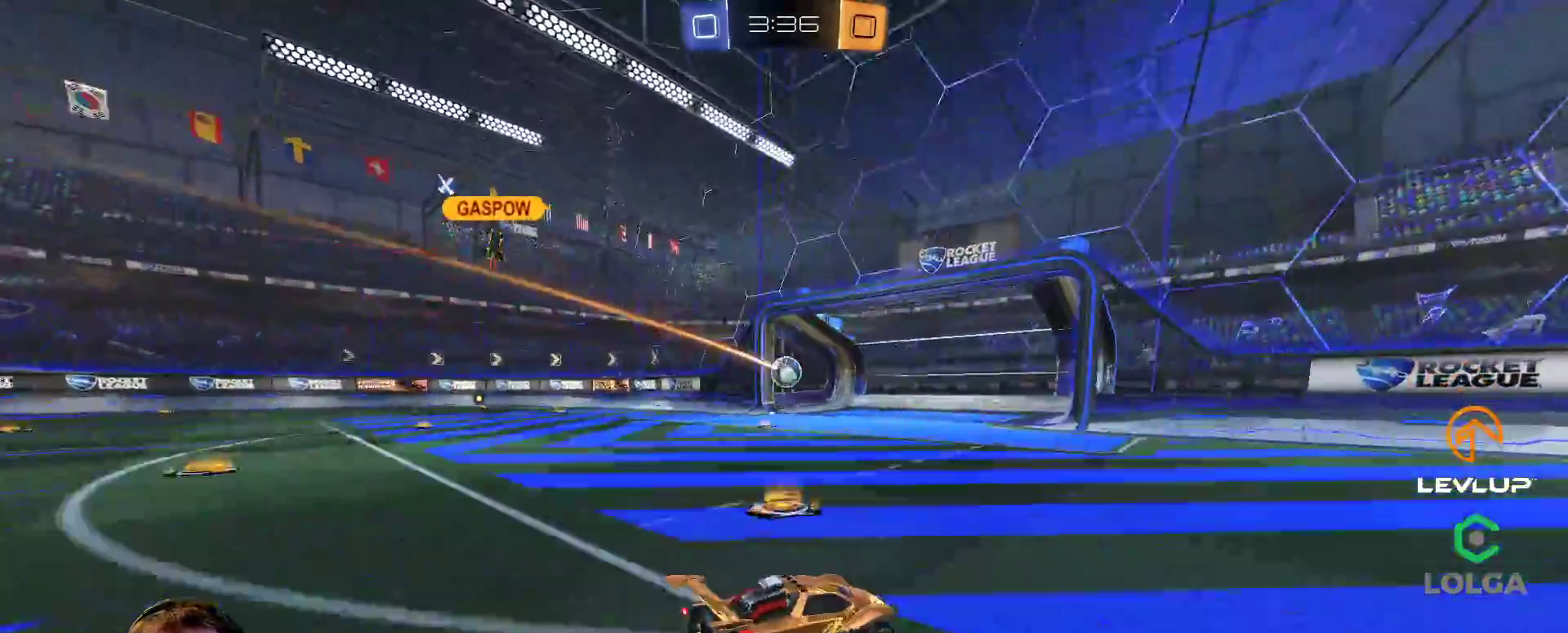
{"buttons": [], "left_stick": "center", "right_stick": "center", "events": []}
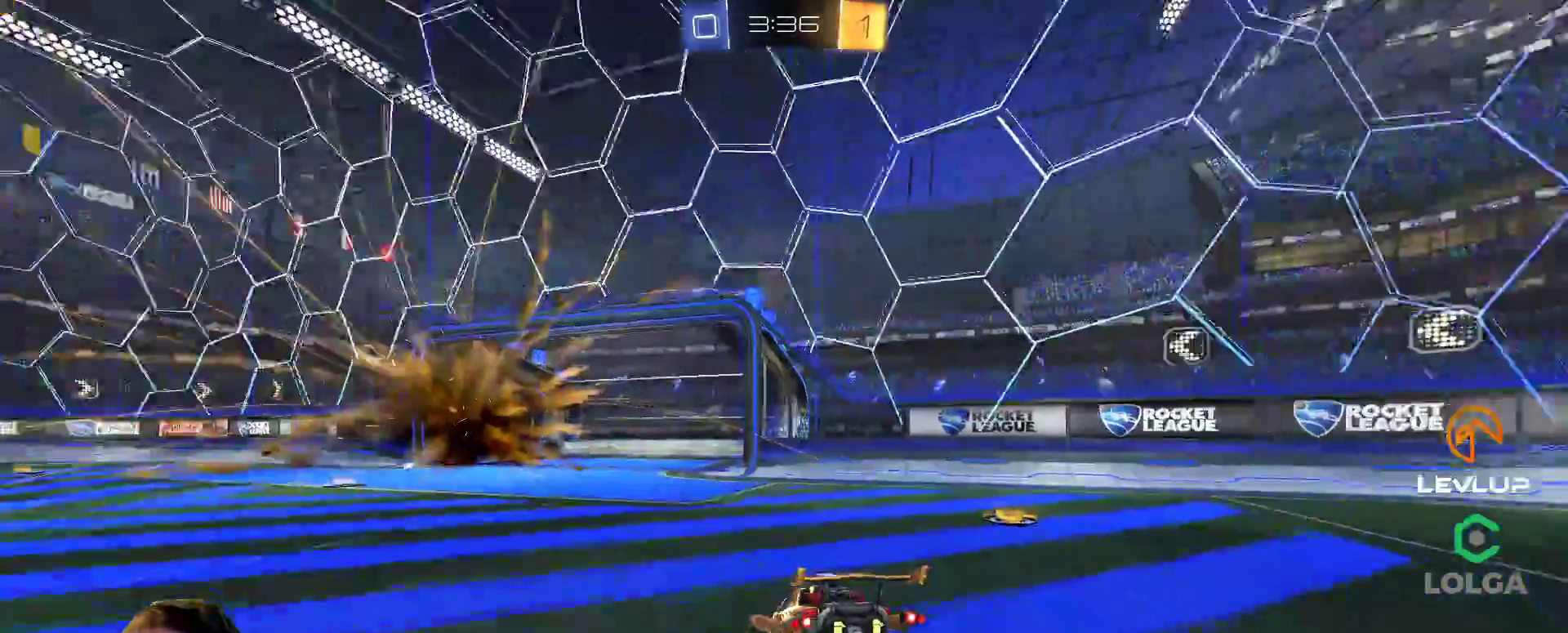
{"buttons": [], "left_stick": "center", "right_stick": "center", "events": [[117, "DPAD_LEFT", "down"], [183, "DPAD_LEFT", "up"]]}